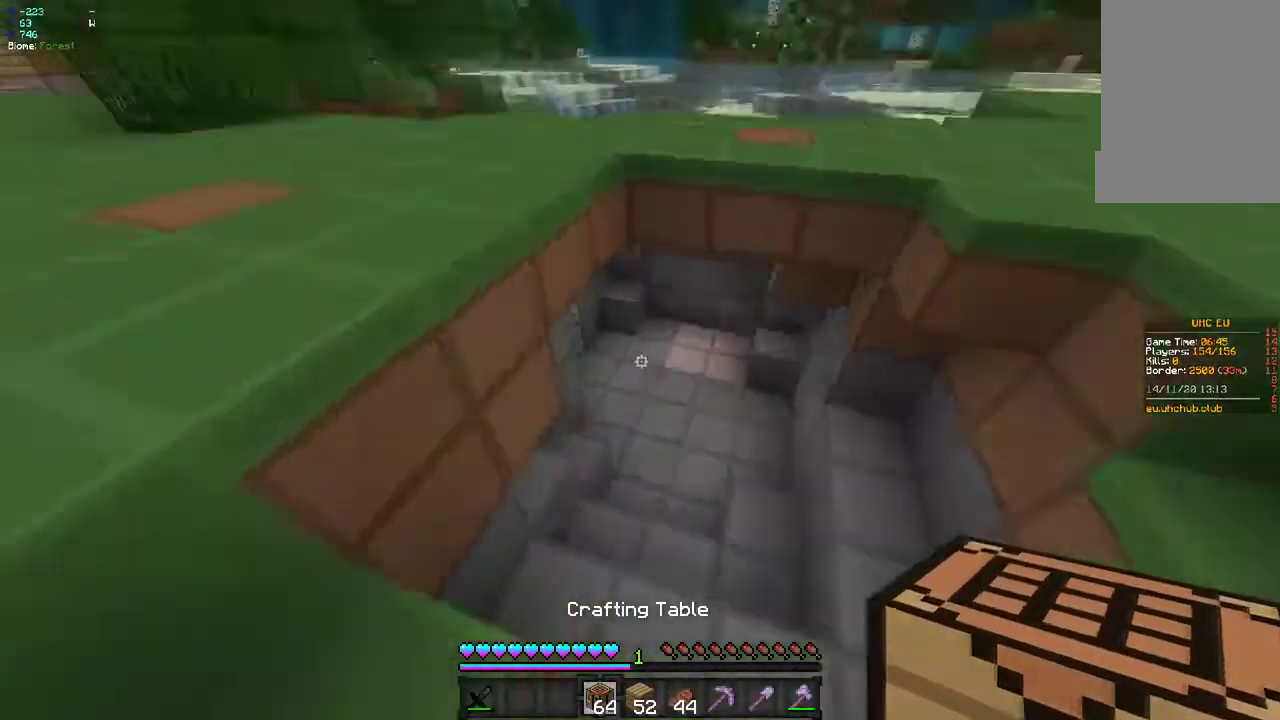
Gameplay with keyboard and mouse; each line is a JSON object with the keys and mouse buttons held at the frame after it. "events" lists presses ("down") and releases ("up") of "d", "q", "s", "z", "mouse_left" and "mouse_right" between this image and that frame as [ms after this image, input, new state], when the widget could be followed in between. "mouse_left", "mouse_right" = the "left", "right" buttons of the "mouse" list. No other keys are recorded. Fast repeated clicks can show as one long hold. Mouse movement is not recorded.
{"keys": ["q"], "mouse": [], "events": [[50, "q", "down"], [433, "z", "up"]]}
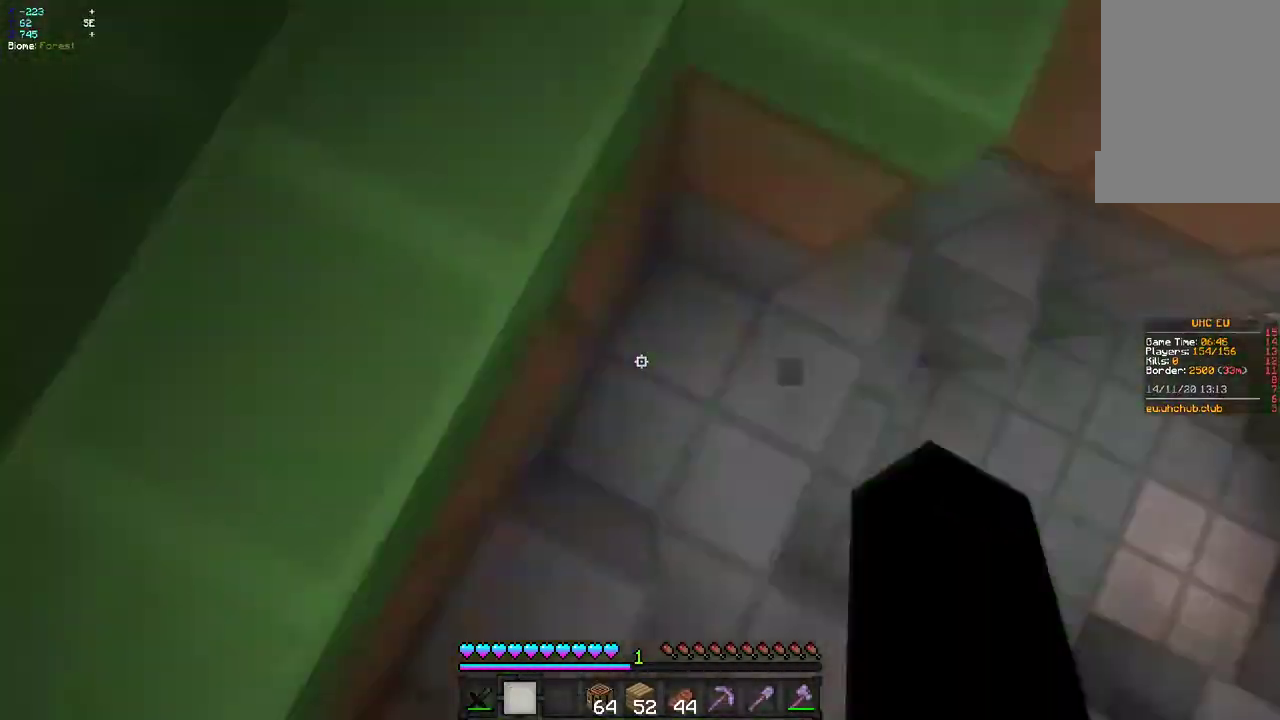
{"keys": [], "mouse": [], "events": [[17, "q", "up"], [67, "mouse_right", "down"], [200, "mouse_right", "up"], [267, "q", "down"], [333, "z", "down"], [417, "q", "up"], [500, "z", "up"]]}
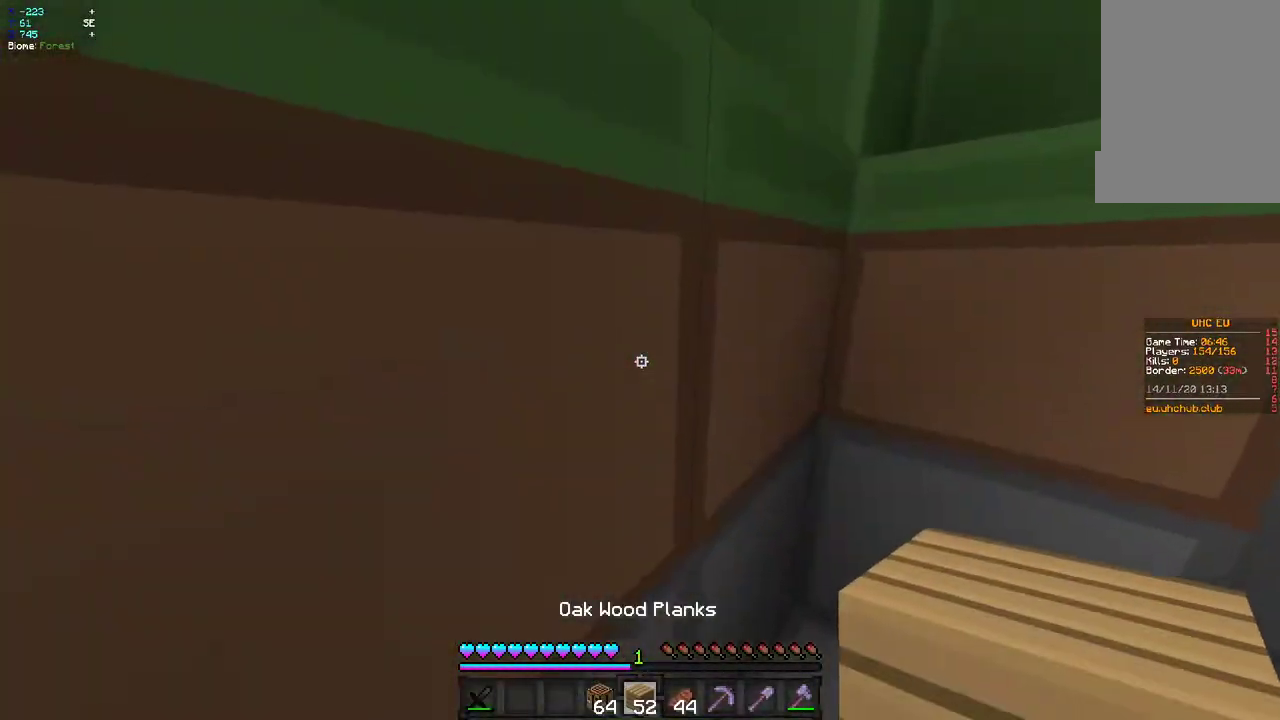
{"keys": ["q", "z"], "mouse": [], "events": [[167, "mouse_right", "down"], [433, "mouse_right", "up"], [450, "q", "down"], [467, "z", "down"]]}
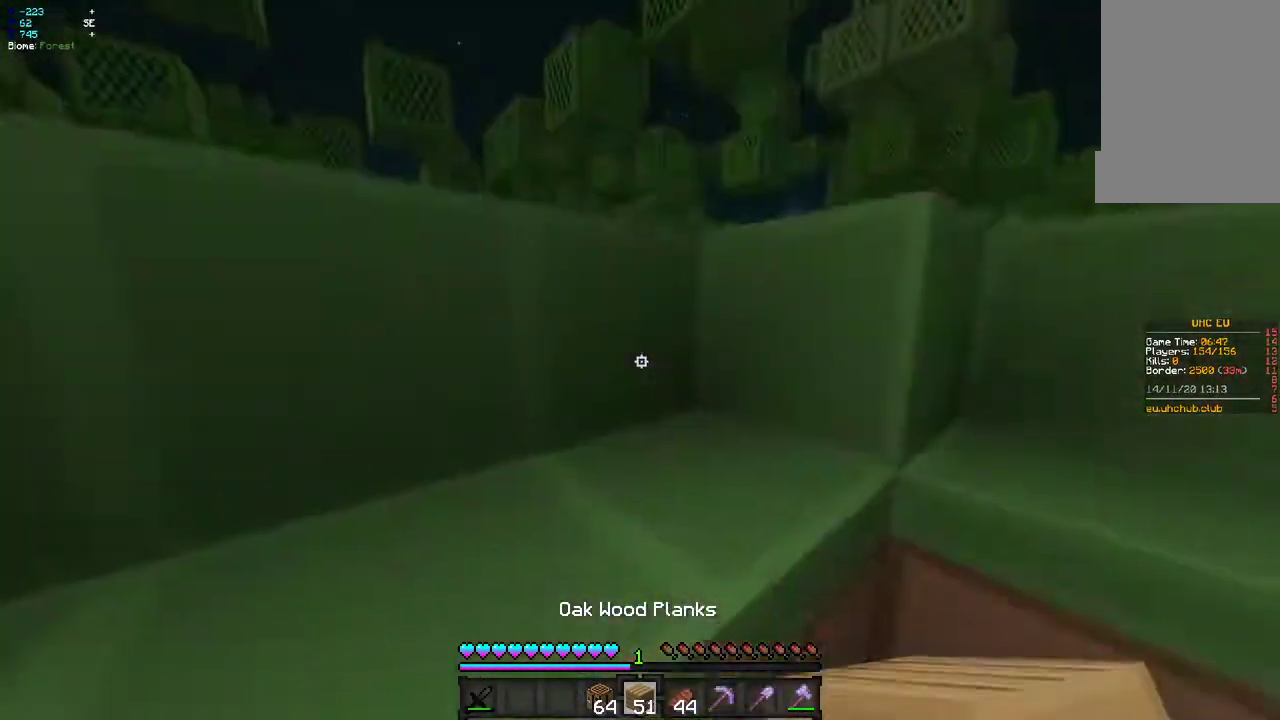
{"keys": ["z"], "mouse": [], "events": [[150, "q", "up"]]}
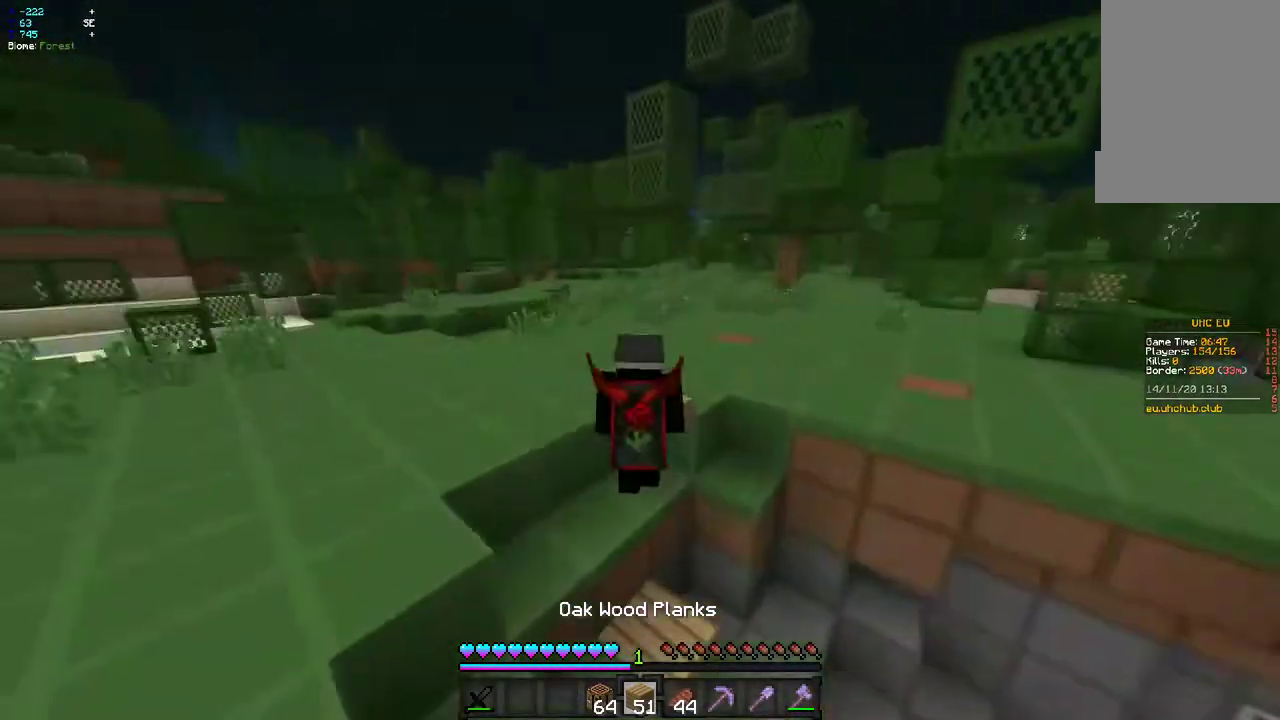
{"keys": ["z"], "mouse": [], "events": []}
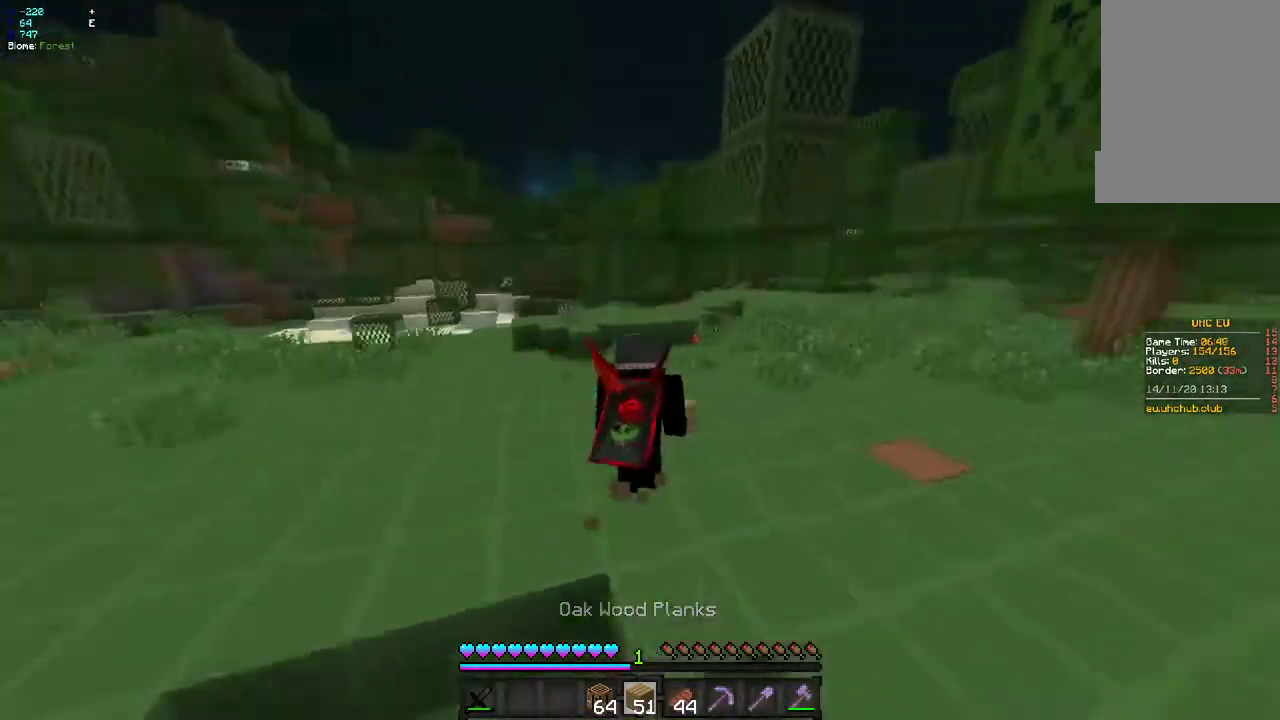
{"keys": ["z"], "mouse": [], "events": [[233, "q", "down"], [417, "q", "up"]]}
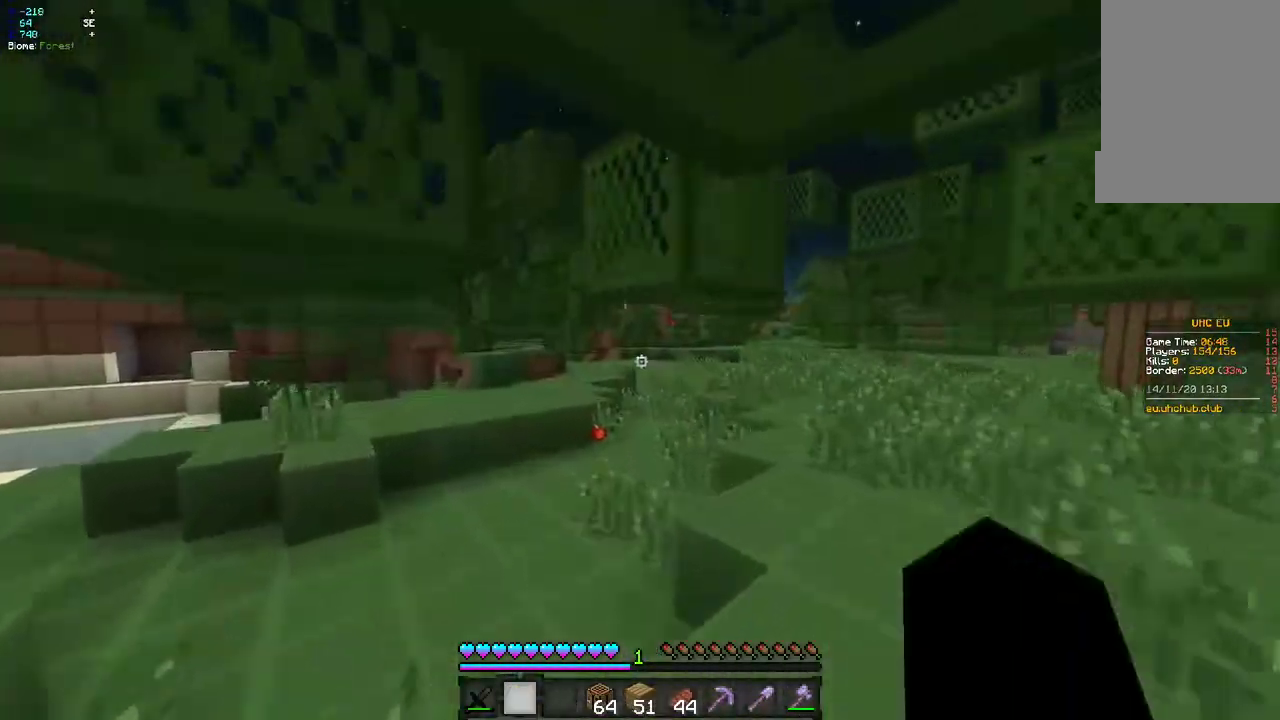
{"keys": ["z"], "mouse": [], "events": [[67, "q", "down"], [333, "q", "up"]]}
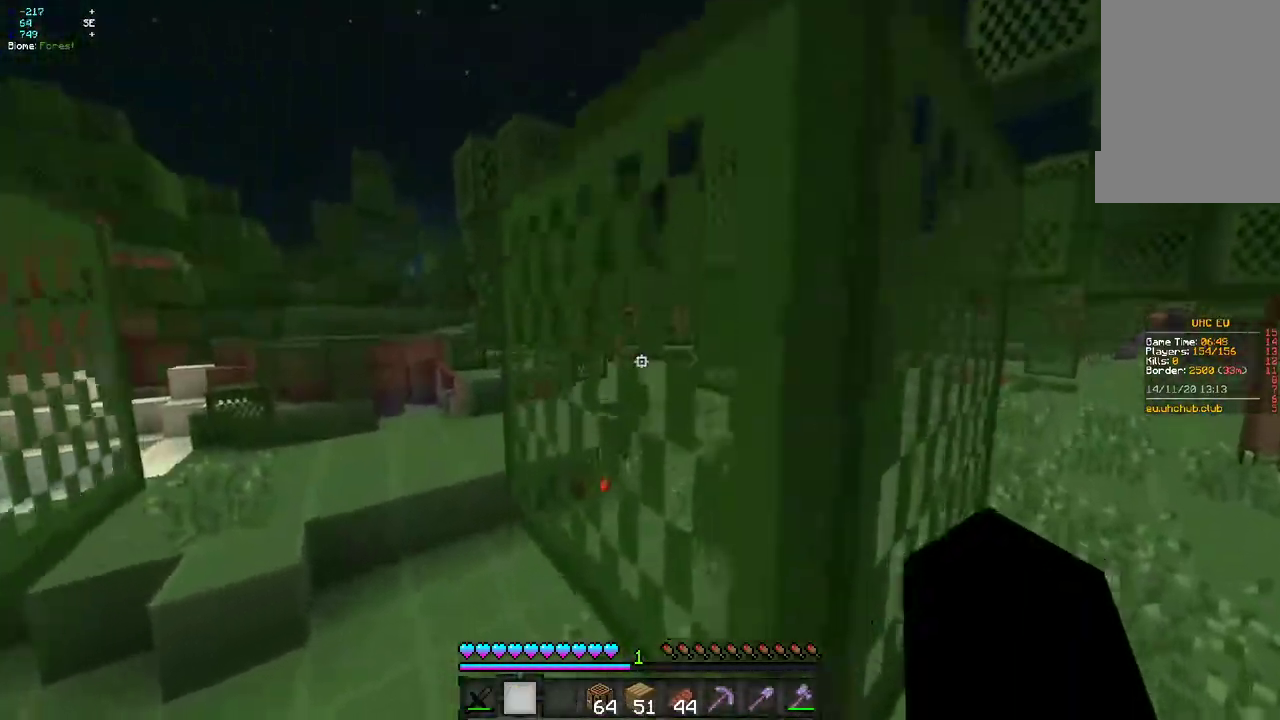
{"keys": ["z"], "mouse": [], "events": [[50, "z", "up"], [183, "z", "down"]]}
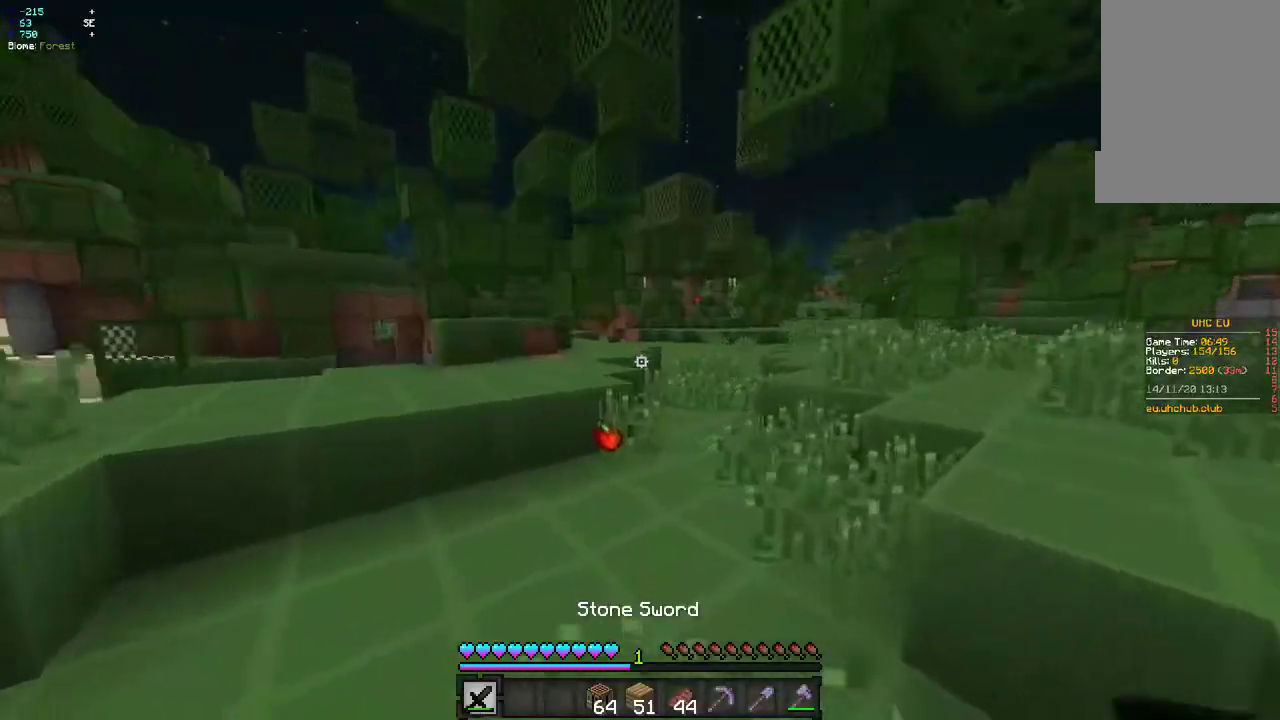
{"keys": ["z"], "mouse": [], "events": []}
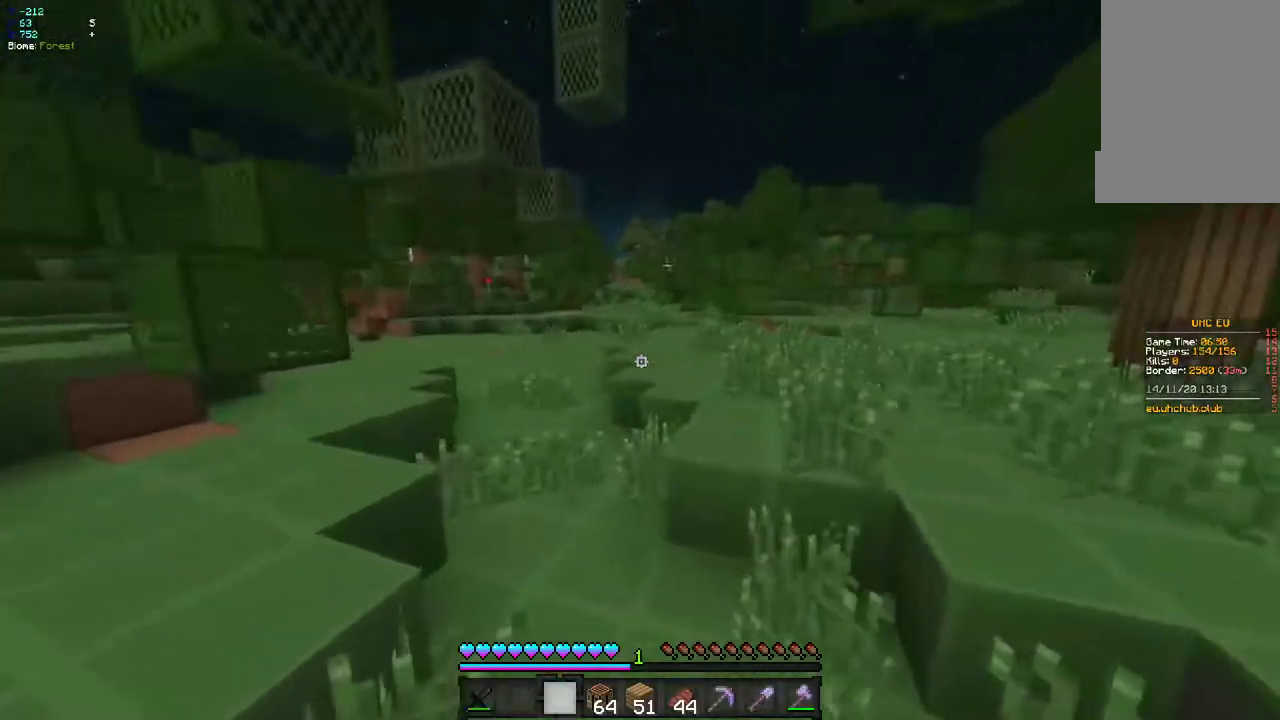
{"keys": ["q", "z"], "mouse": [], "events": [[300, "q", "down"]]}
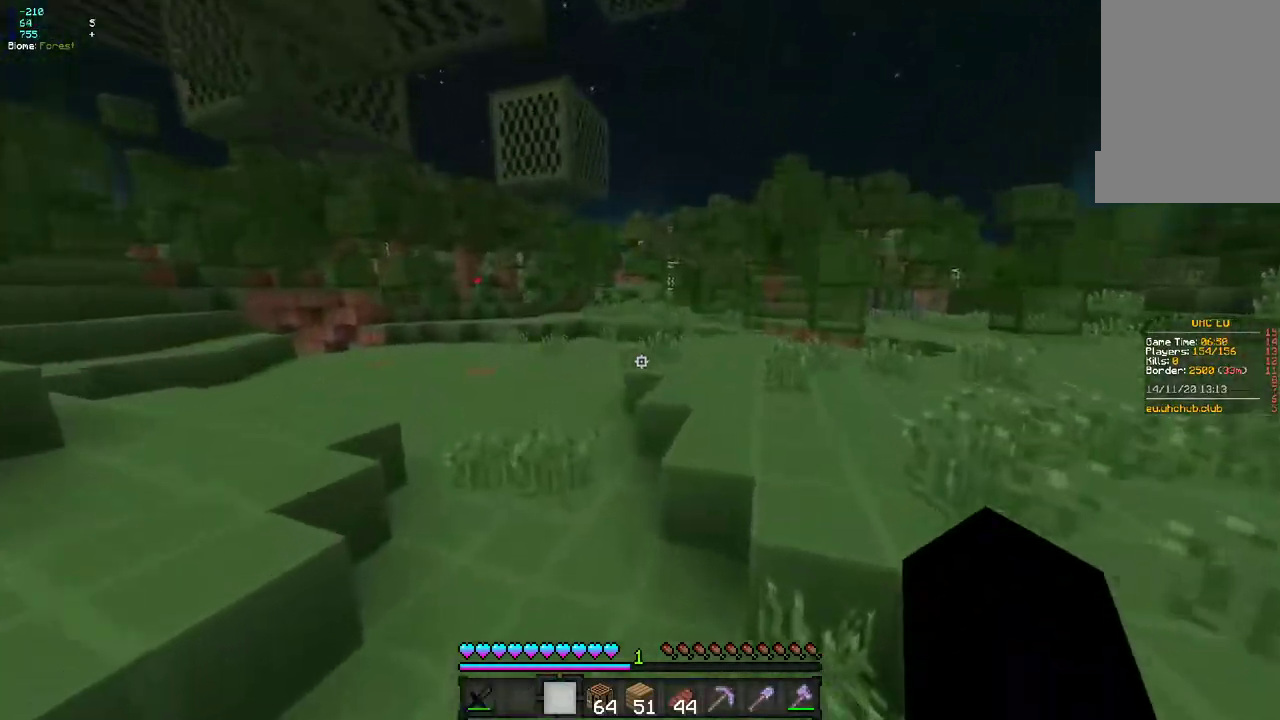
{"keys": ["z"], "mouse": [], "events": [[83, "q", "up"]]}
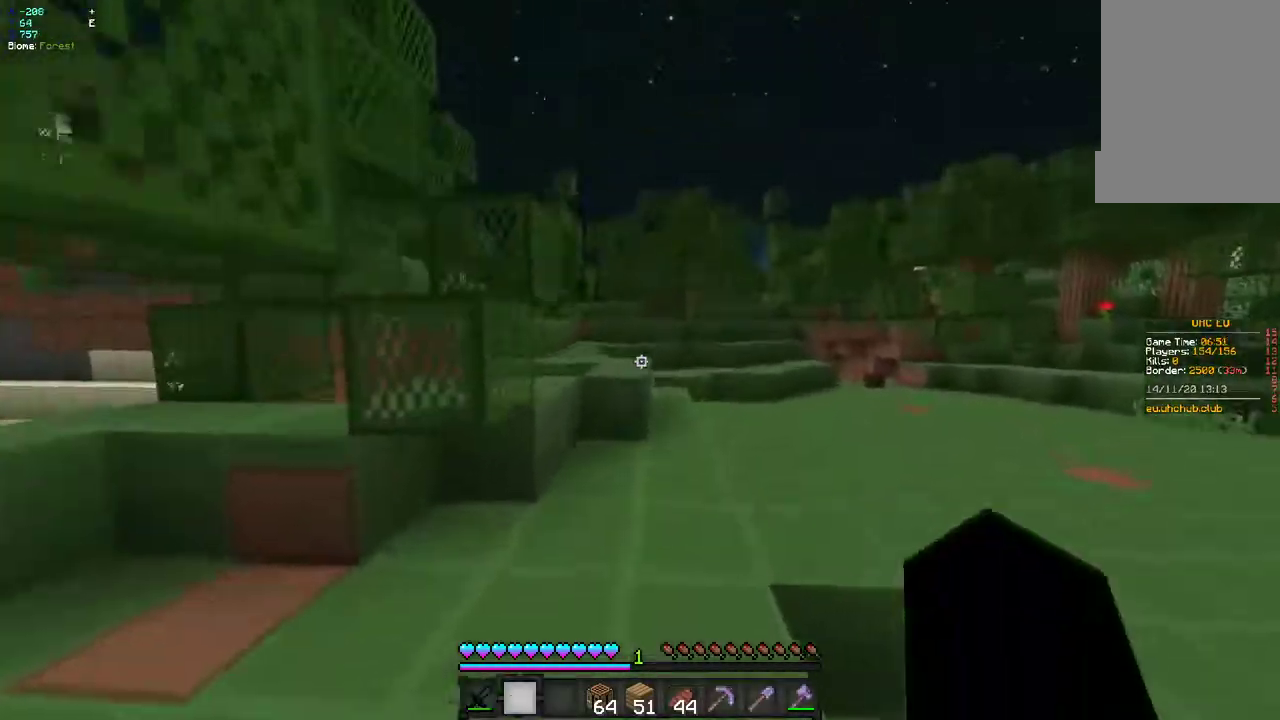
{"keys": ["z"], "mouse": [], "events": [[67, "z", "up"], [233, "z", "down"]]}
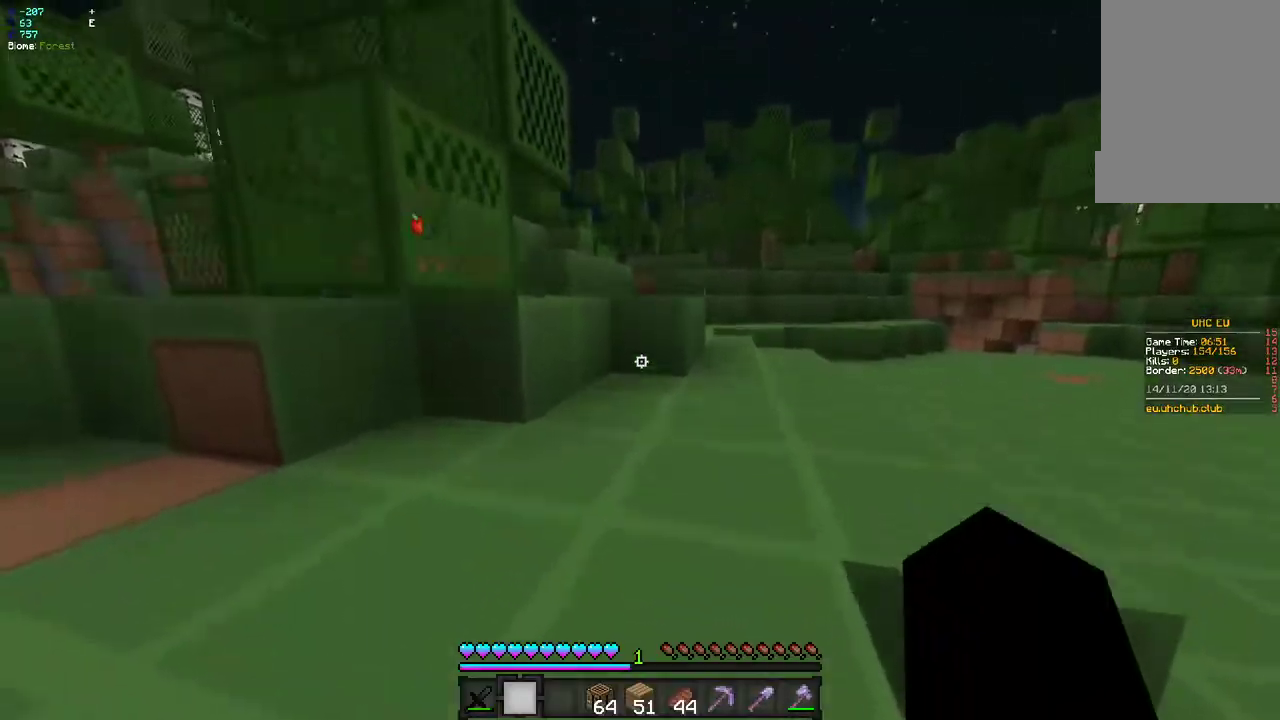
{"keys": ["z"], "mouse": [], "events": [[33, "d", "down"], [467, "d", "up"]]}
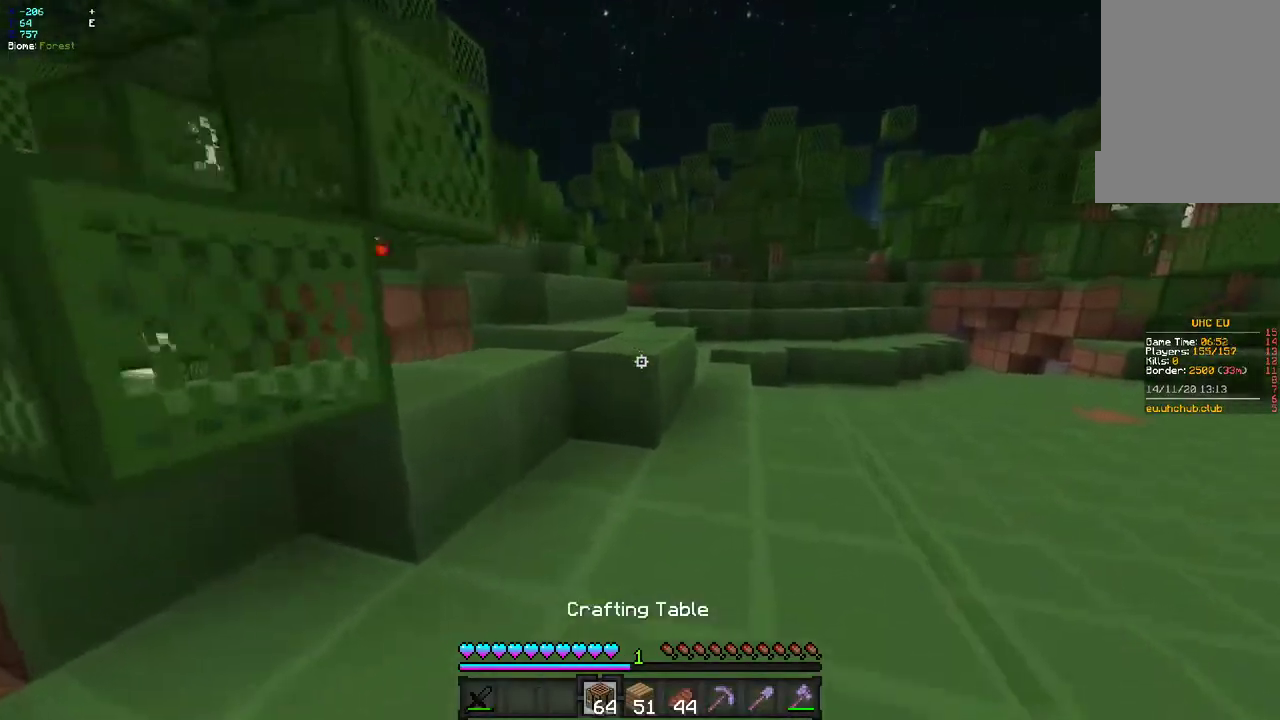
{"keys": ["q", "z"], "mouse": [], "events": [[200, "mouse_right", "down"], [350, "mouse_right", "up"], [400, "q", "down"]]}
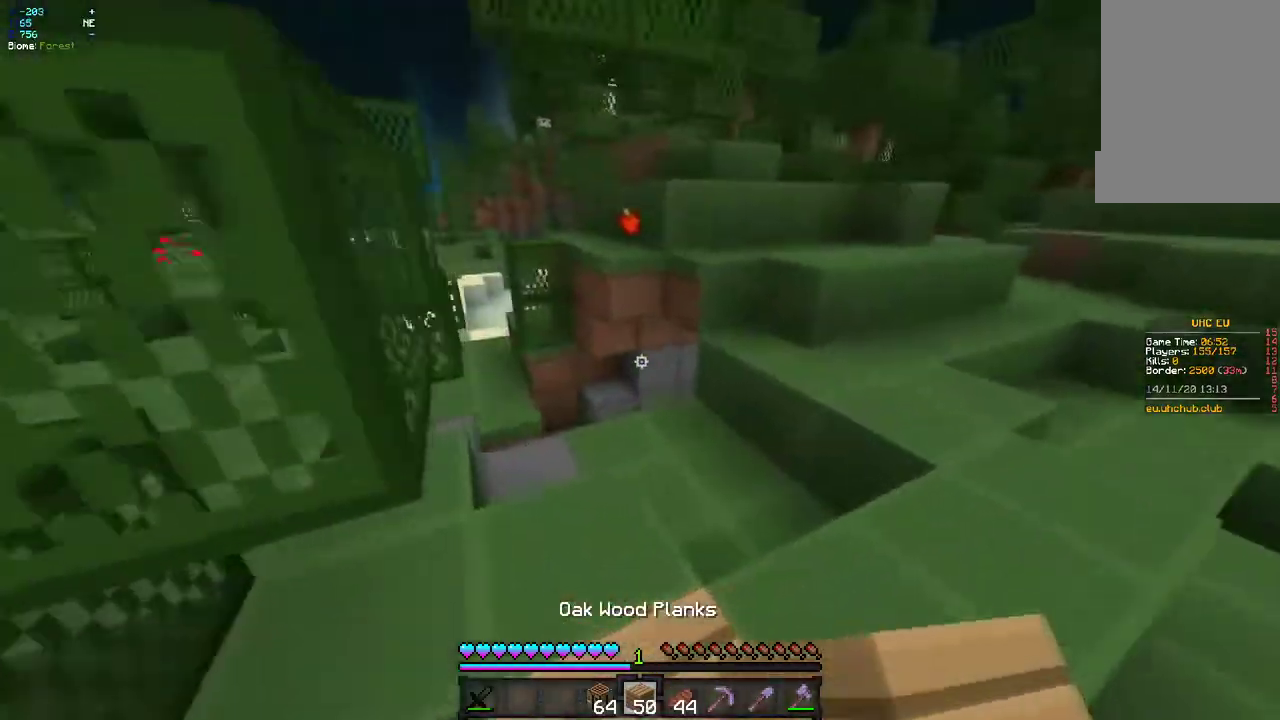
{"keys": ["z"], "mouse": [], "events": [[183, "q", "up"], [300, "mouse_right", "down"], [450, "mouse_right", "up"]]}
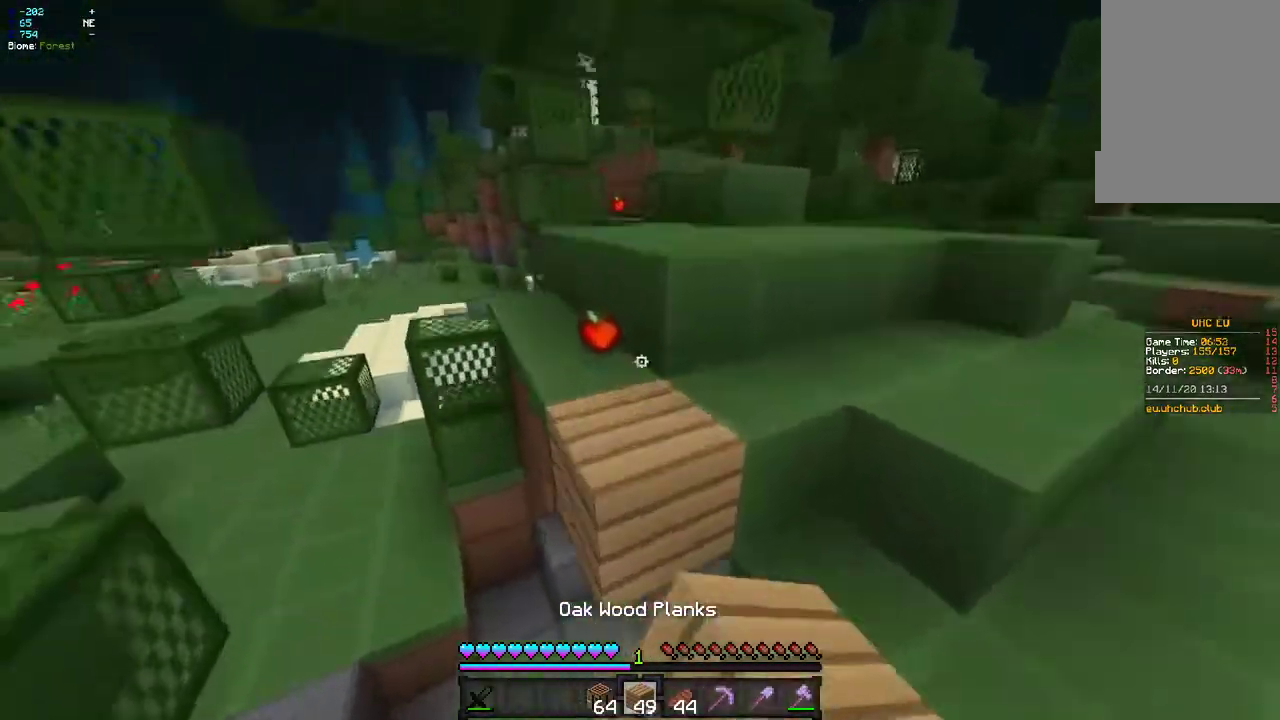
{"keys": ["q", "z"], "mouse": [], "events": [[133, "q", "down"]]}
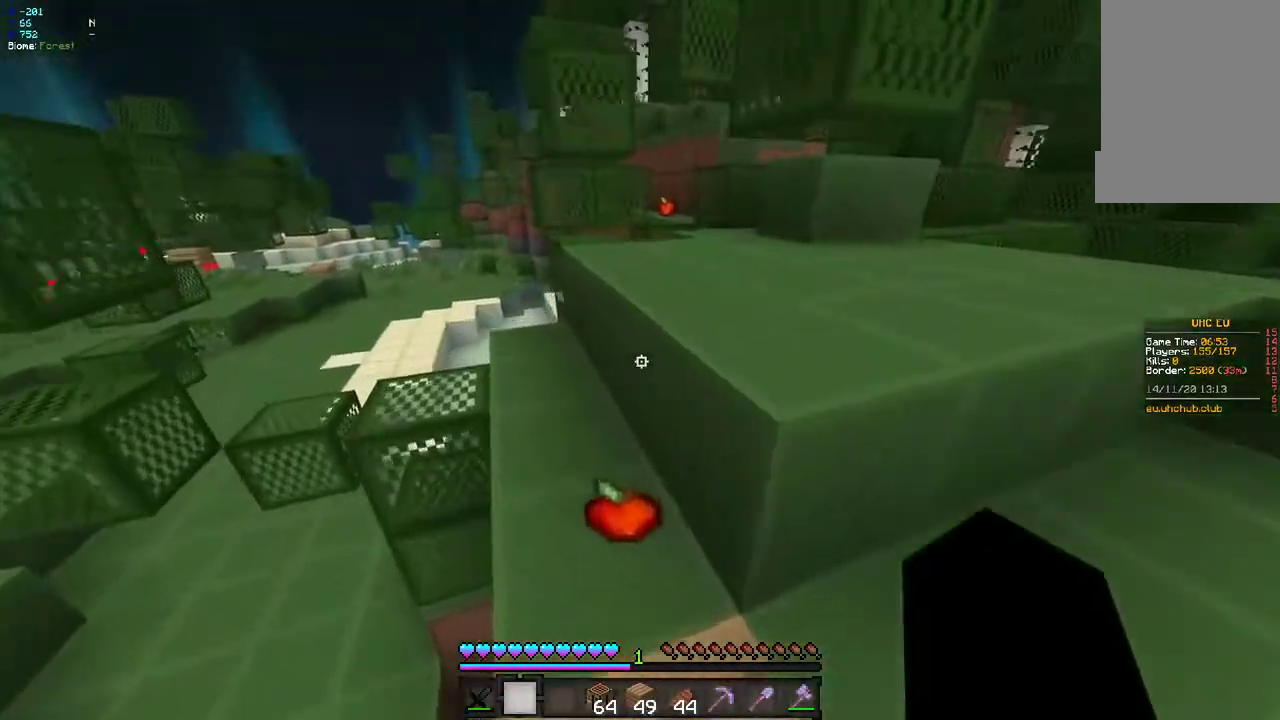
{"keys": ["d", "z"], "mouse": [], "events": [[100, "q", "up"], [433, "d", "down"]]}
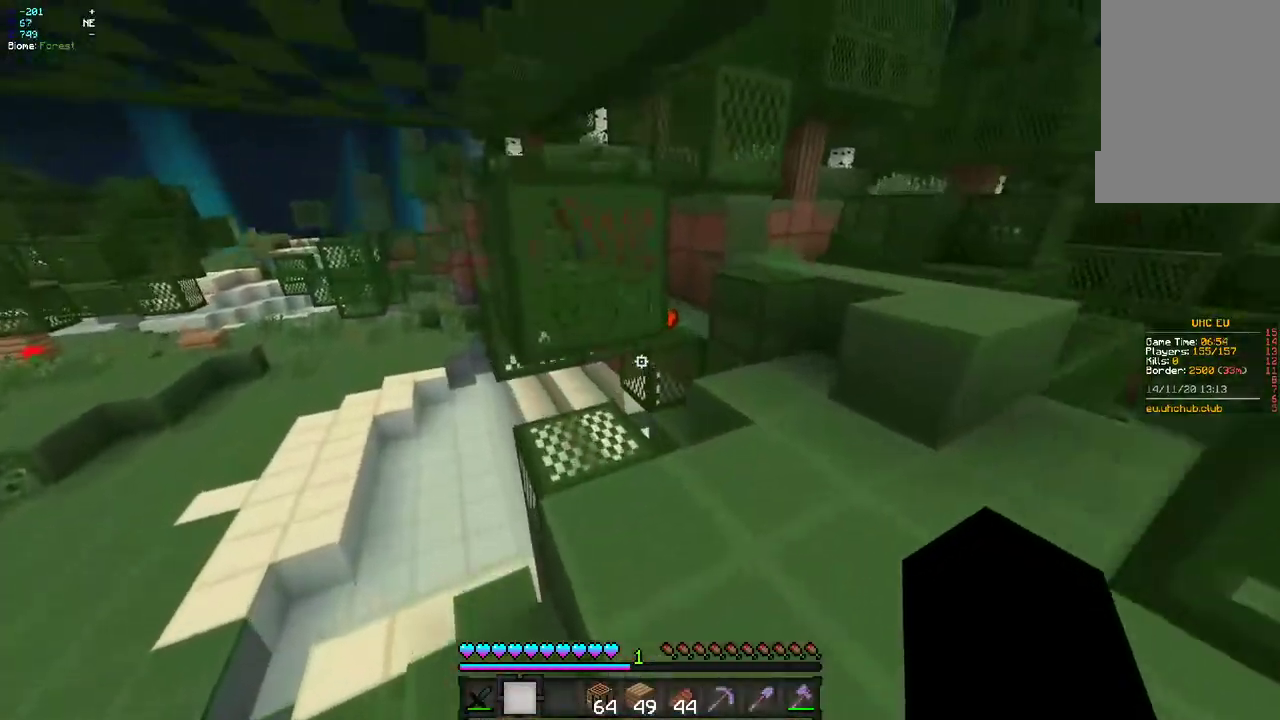
{"keys": ["z"], "mouse": [], "events": [[433, "d", "up"]]}
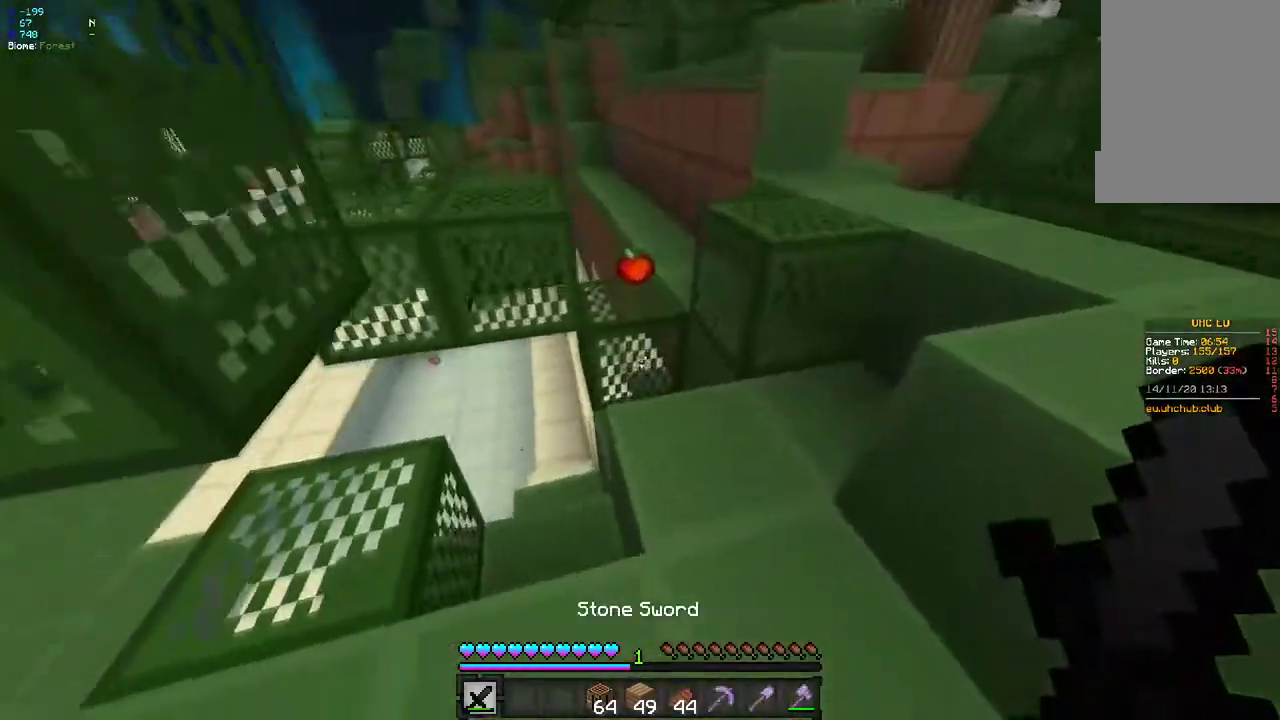
{"keys": ["q", "z"], "mouse": [], "events": [[50, "mouse_right", "down"], [167, "mouse_right", "up"], [433, "q", "down"]]}
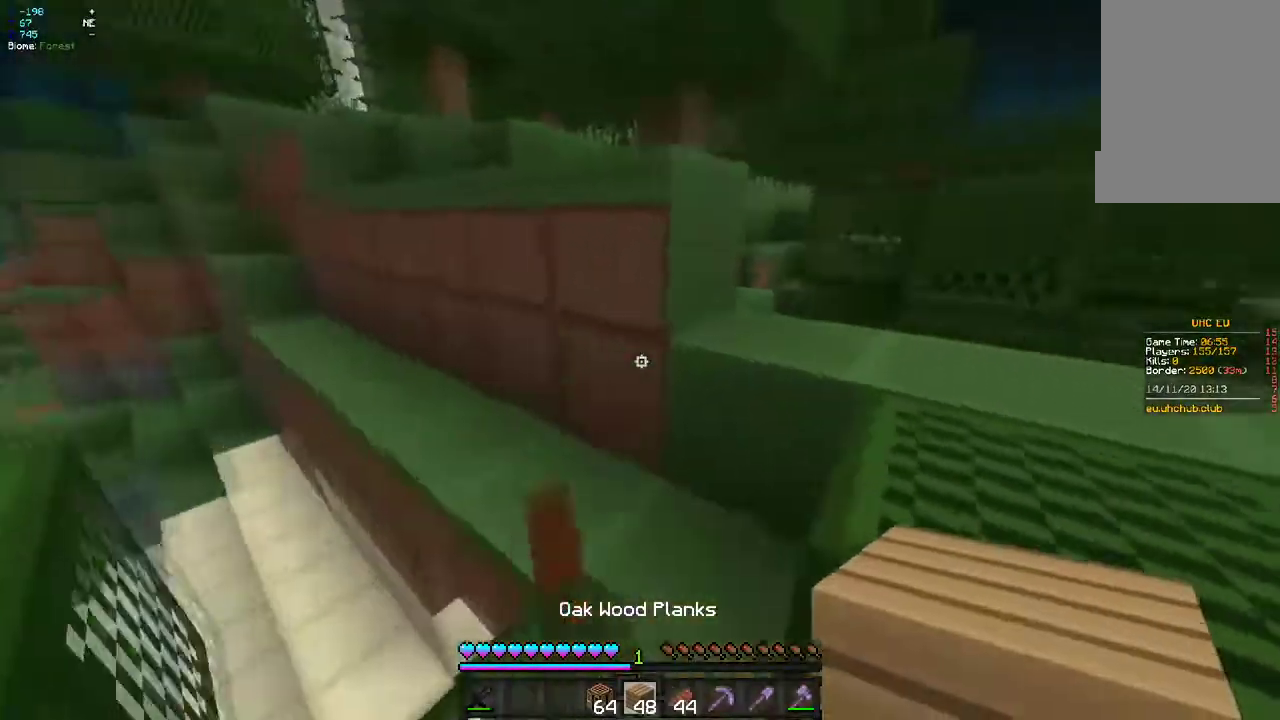
{"keys": ["z"], "mouse": [], "events": [[150, "d", "down"], [150, "q", "up"], [483, "d", "up"]]}
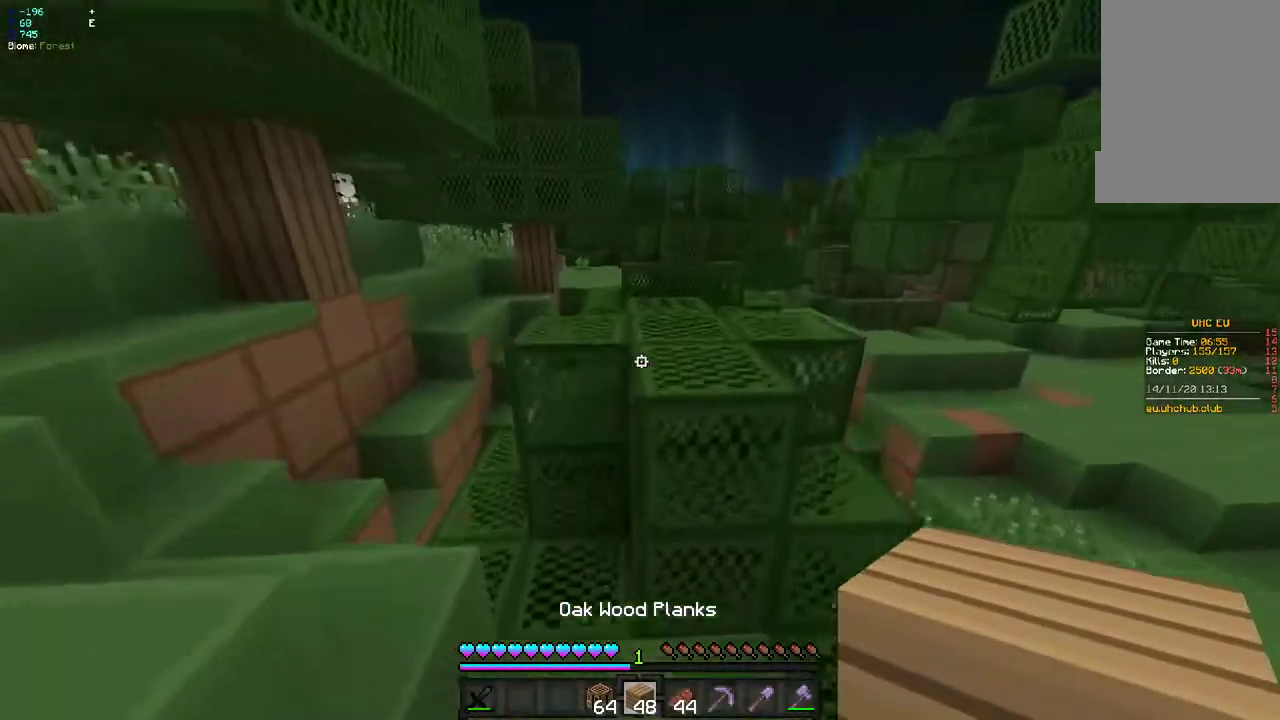
{"keys": ["z"], "mouse": [], "events": []}
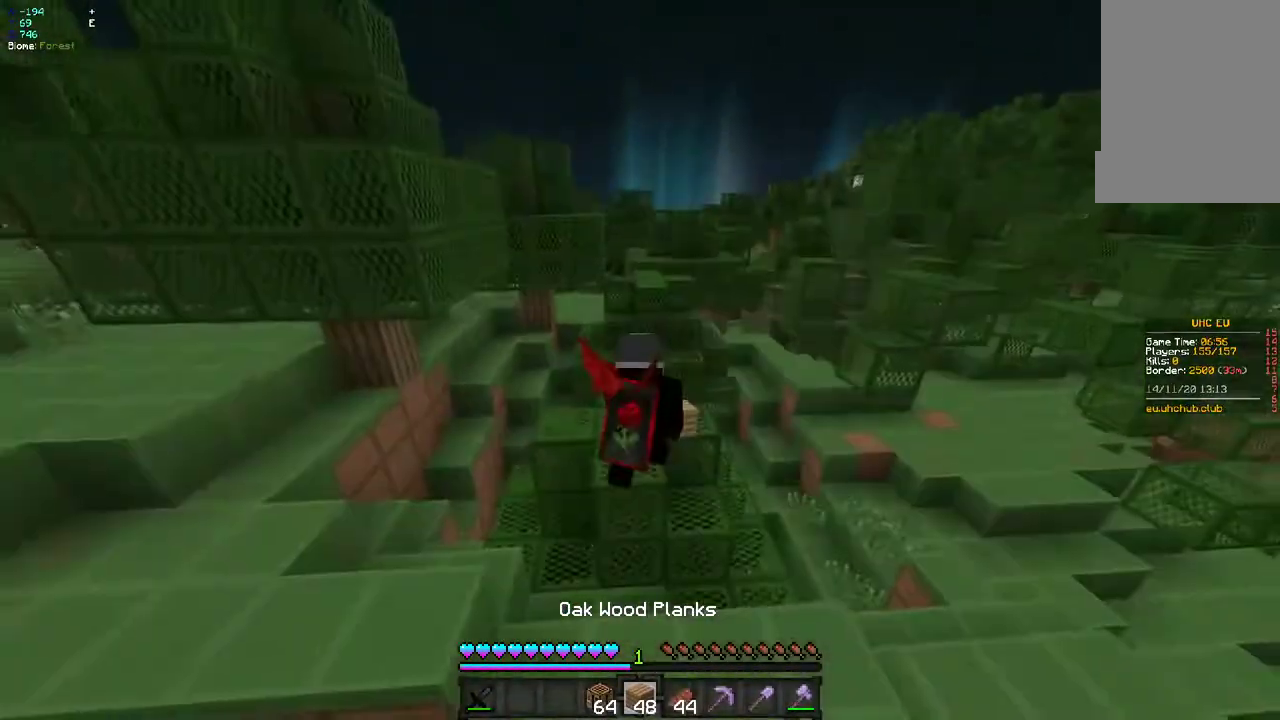
{"keys": ["z"], "mouse": [], "events": [[83, "q", "down"], [300, "q", "up"]]}
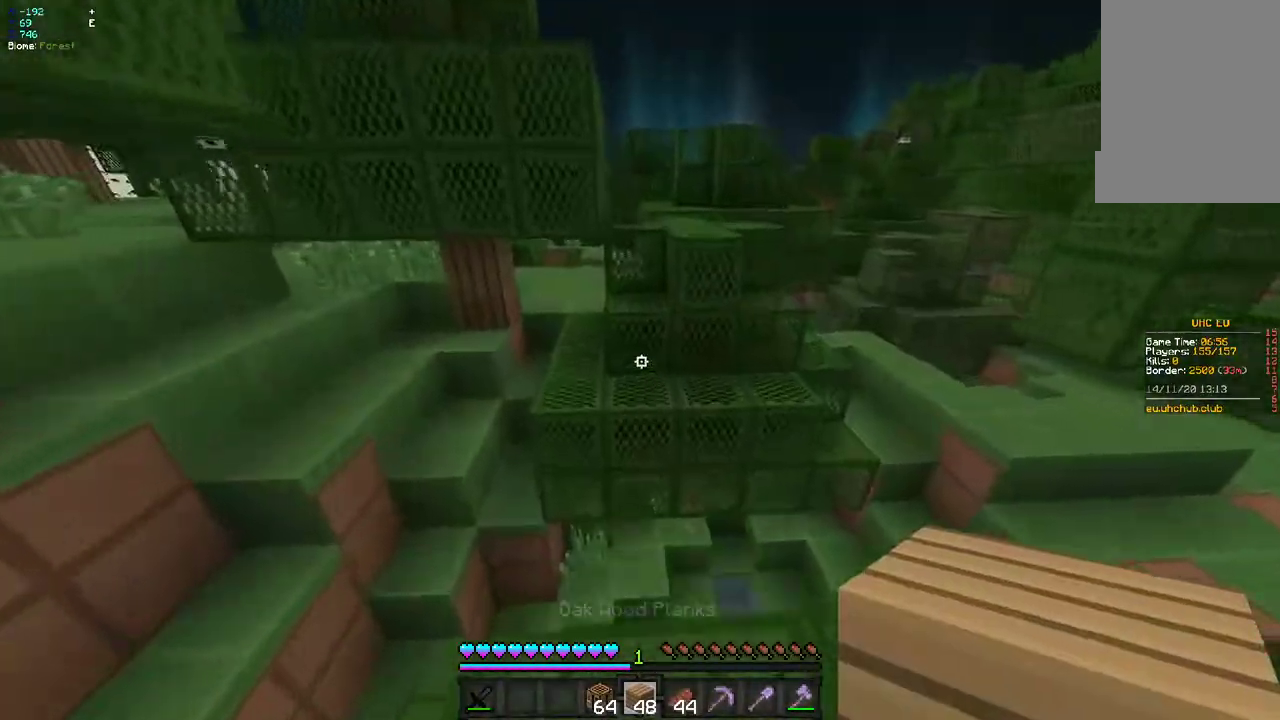
{"keys": ["z"], "mouse": [], "events": []}
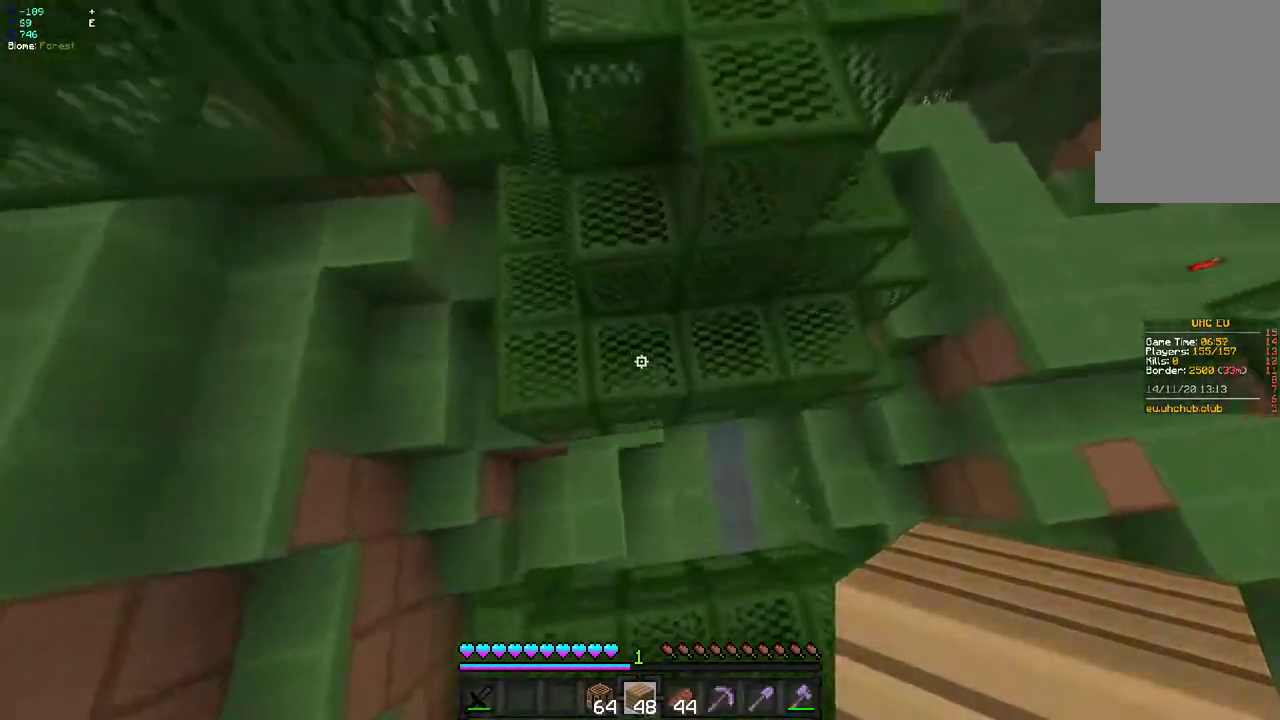
{"keys": ["z"], "mouse": [], "events": [[33, "mouse_right", "down"], [183, "mouse_right", "up"]]}
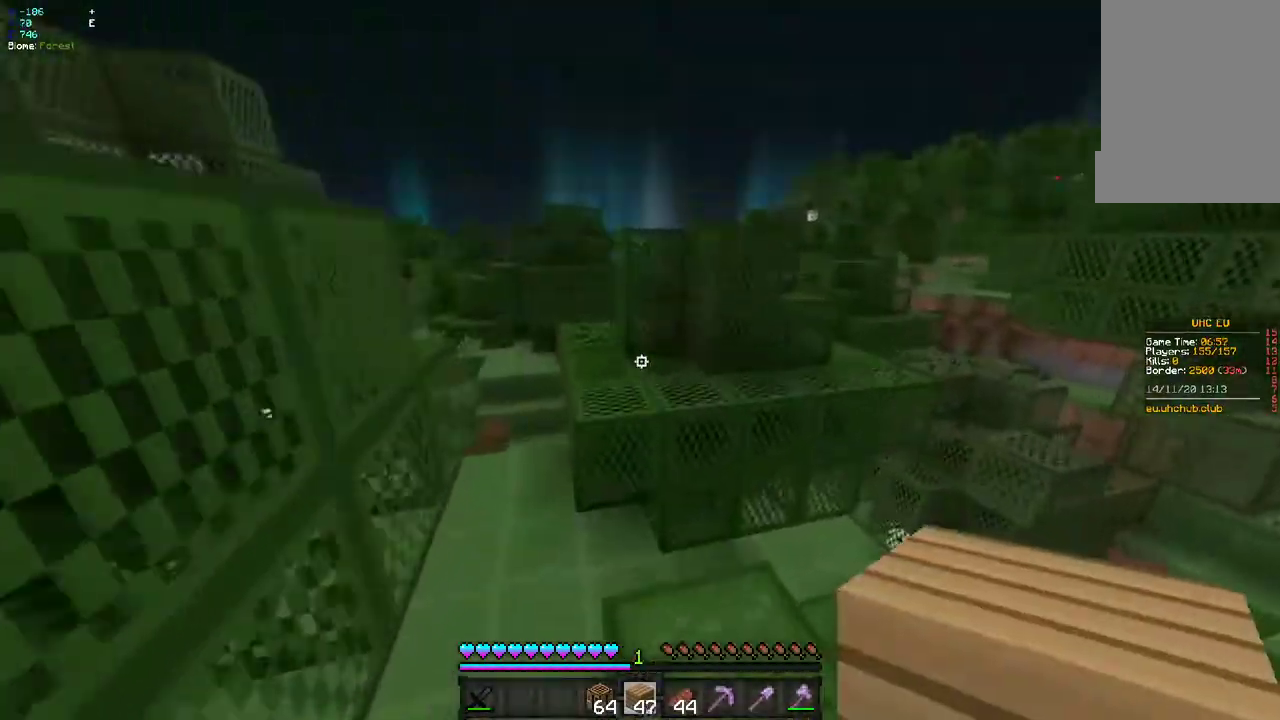
{"keys": ["q"], "mouse": ["left"], "events": [[333, "mouse_left", "down"], [367, "q", "down"], [500, "z", "up"]]}
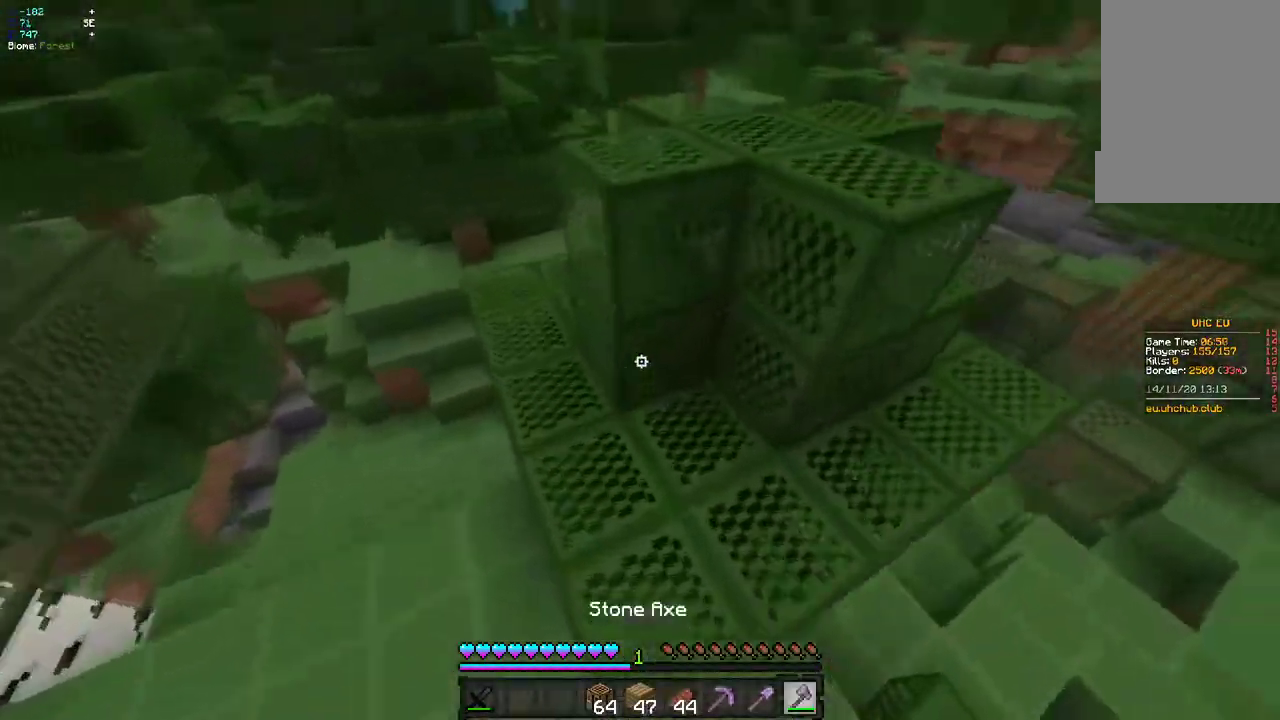
{"keys": [], "mouse": ["left"], "events": [[50, "q", "up"], [83, "s", "down"], [150, "d", "down"], [333, "s", "up"], [383, "d", "up"]]}
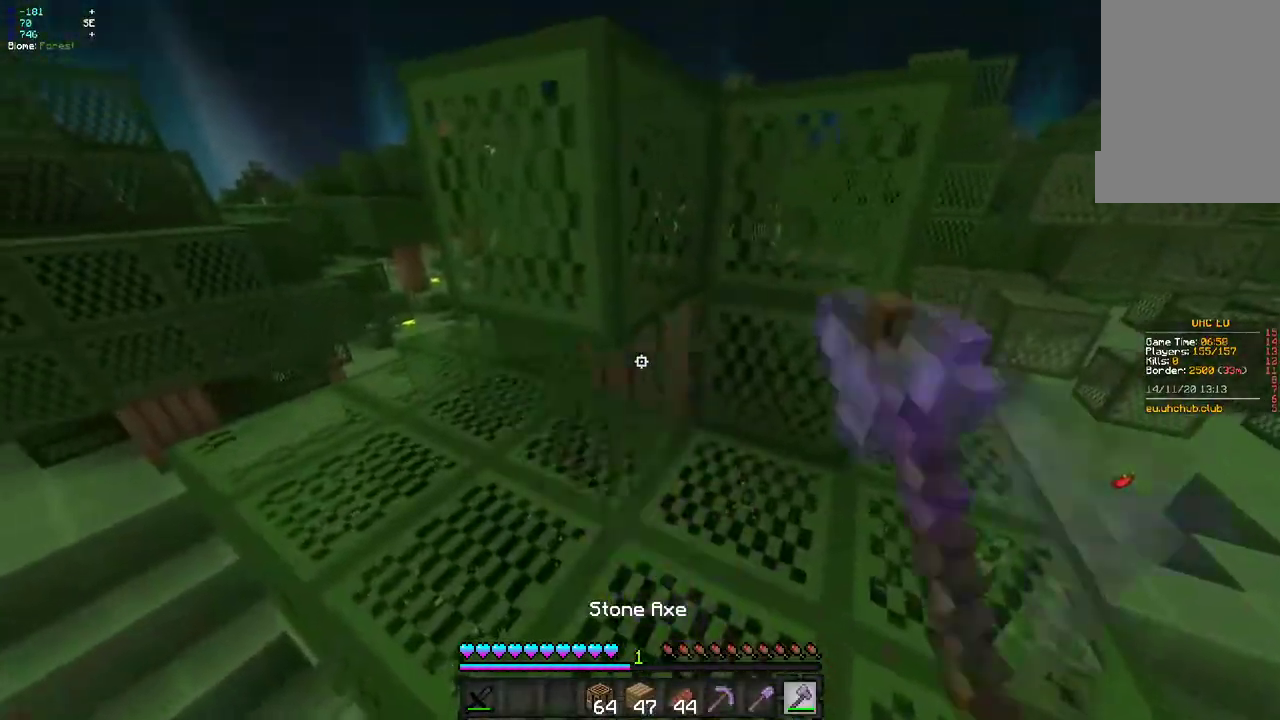
{"keys": [], "mouse": ["left"], "events": []}
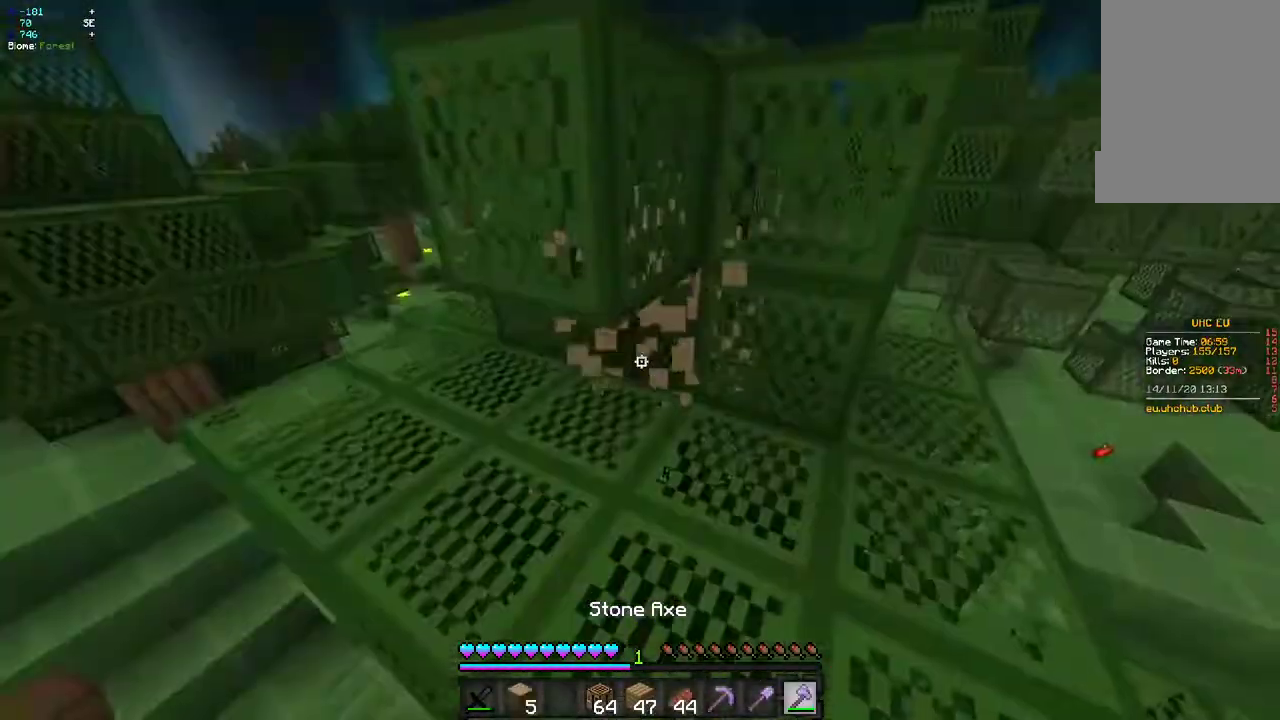
{"keys": [], "mouse": [], "events": [[33, "q", "down"], [150, "z", "down"], [200, "mouse_left", "up"], [300, "q", "up"], [300, "z", "up"]]}
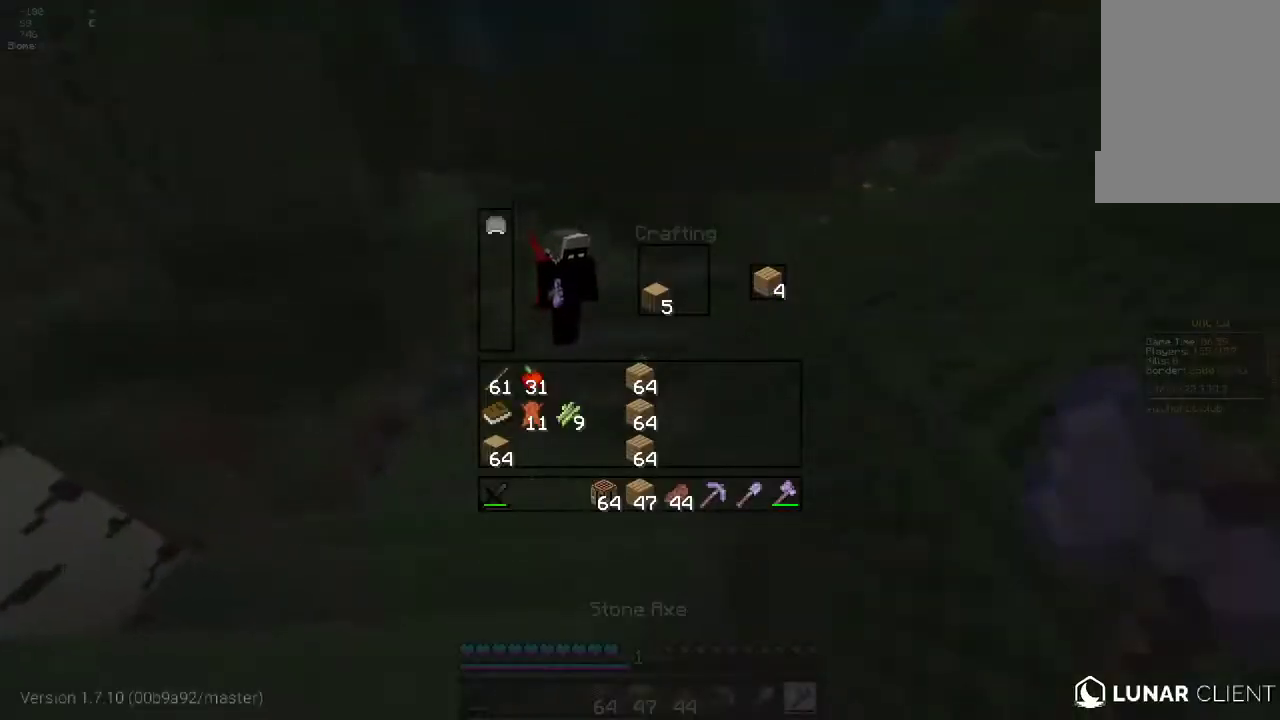
{"keys": ["z"], "mouse": [], "events": [[367, "z", "down"]]}
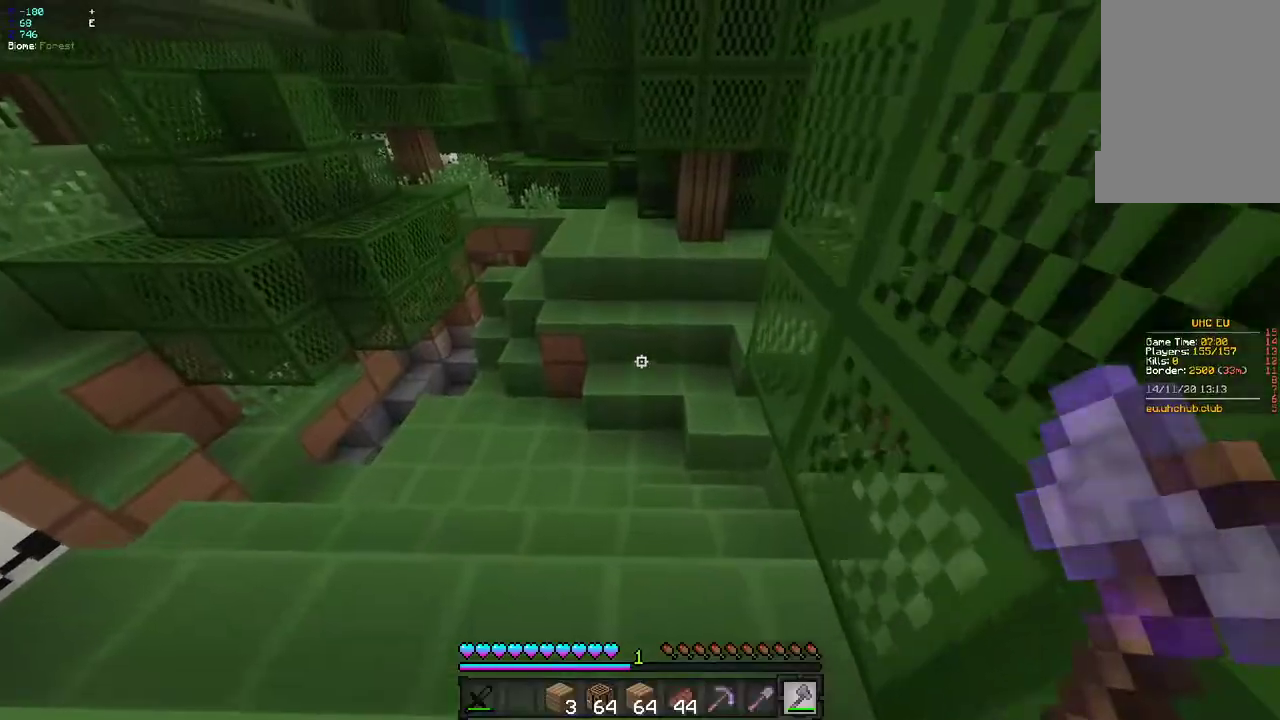
{"keys": ["z"], "mouse": [], "events": [[183, "q", "down"], [300, "q", "up"]]}
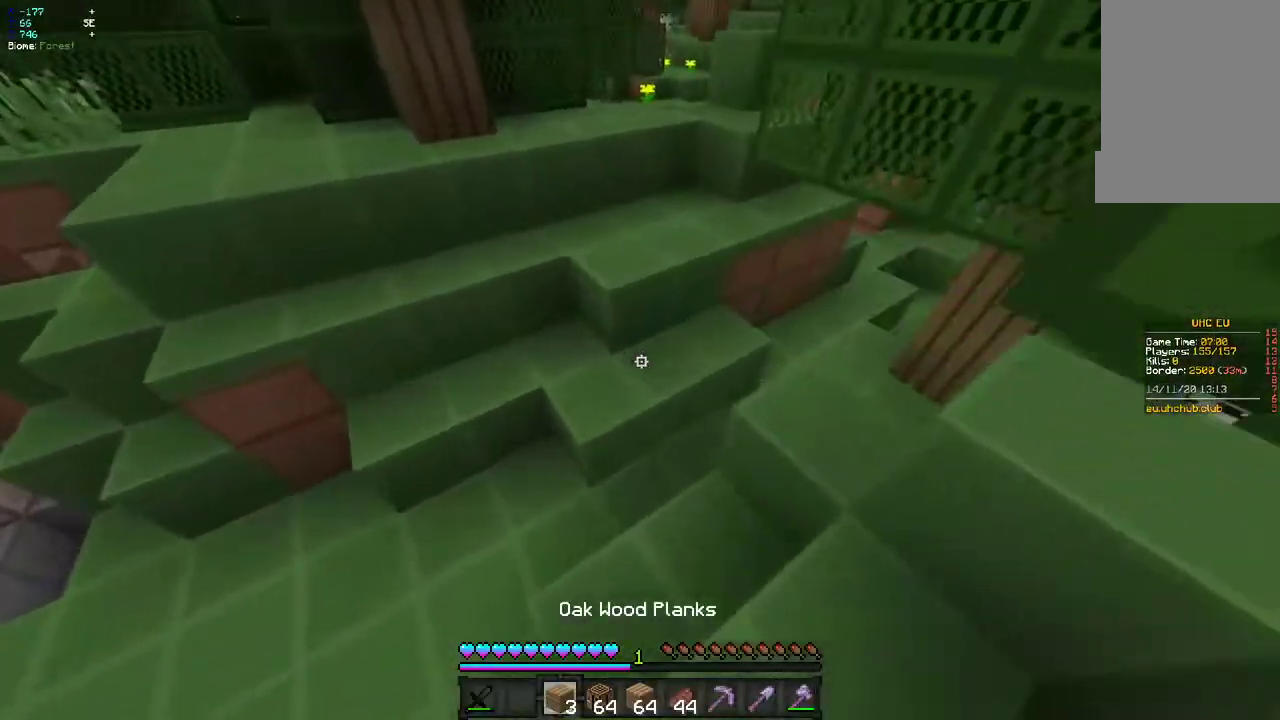
{"keys": ["q", "z"], "mouse": [], "events": [[217, "d", "down"], [283, "mouse_right", "down"], [333, "d", "up"], [350, "q", "down"], [500, "mouse_right", "up"]]}